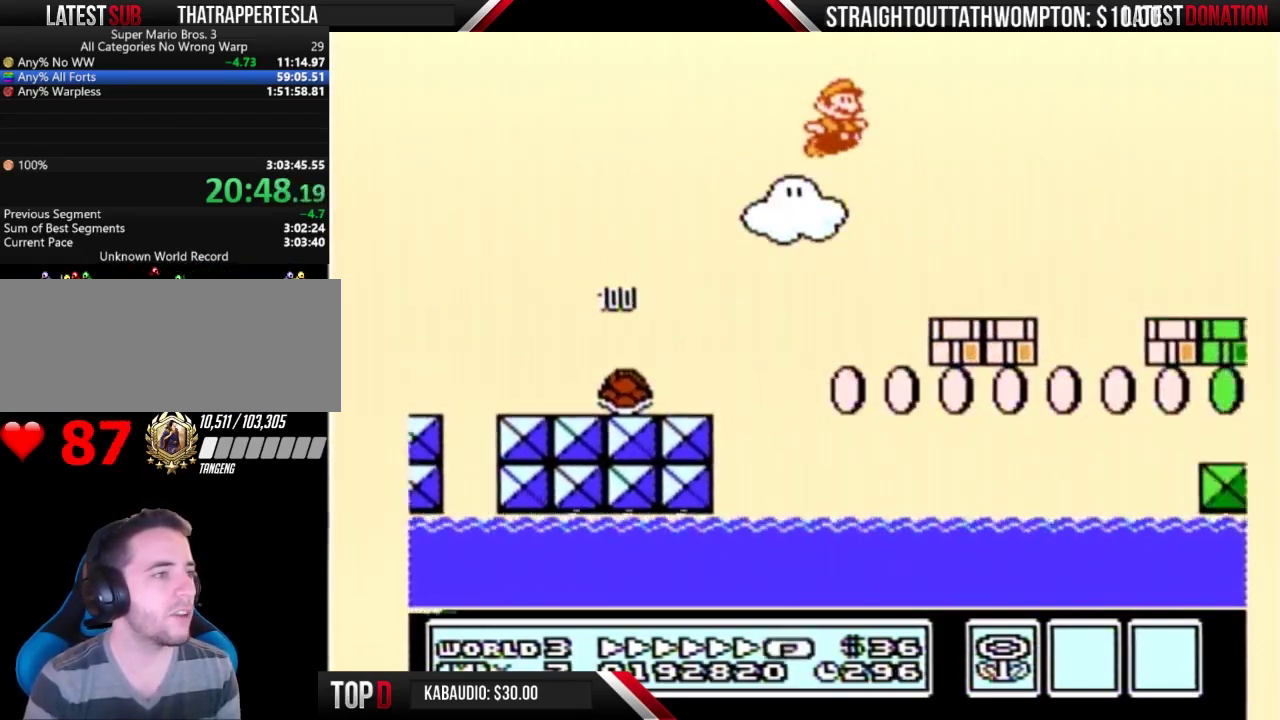
Gameplay with a controller (Nintendo layout); each line is a JSON object with the inputs held at the frame after it. "events" lists button and stick changes between this image and that frame as [ms after this image, input, new state], when the widget could be followed in between. Not read: L3 R3.
{"buttons": ["B", "DPAD_RIGHT"], "events": []}
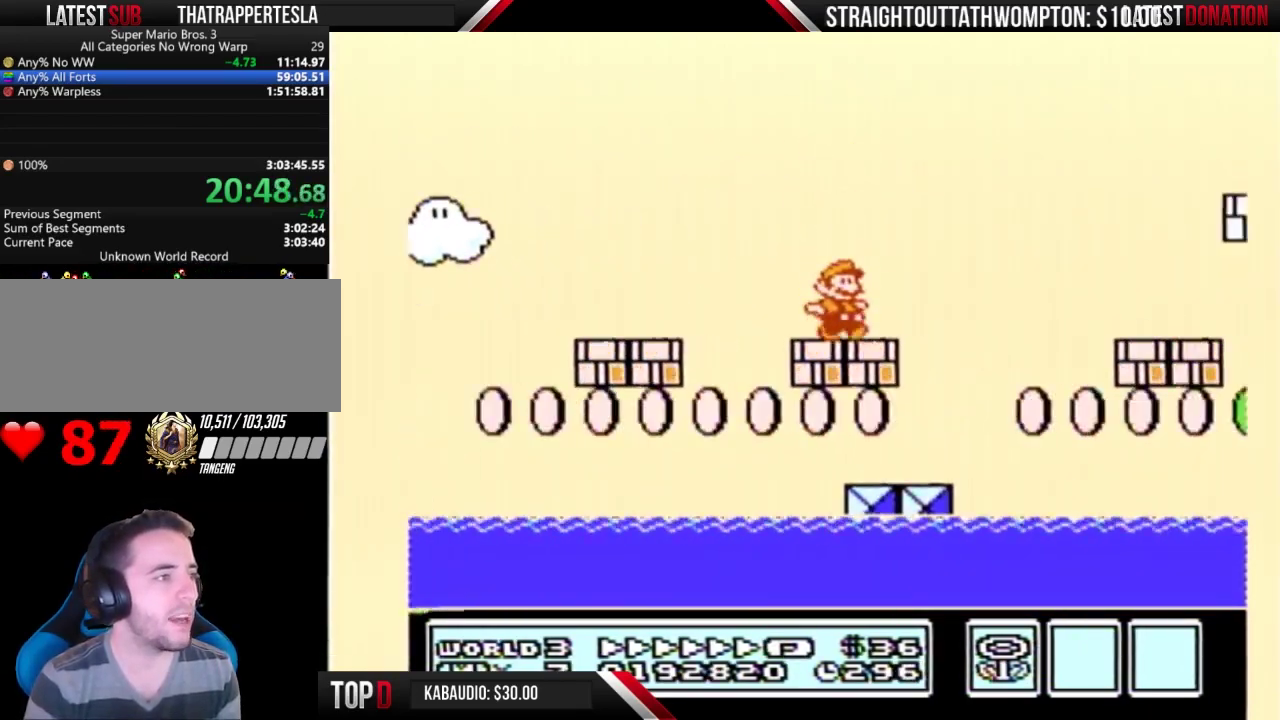
{"buttons": ["B", "DPAD_RIGHT"], "events": [[67, "A", "down"], [467, "A", "up"]]}
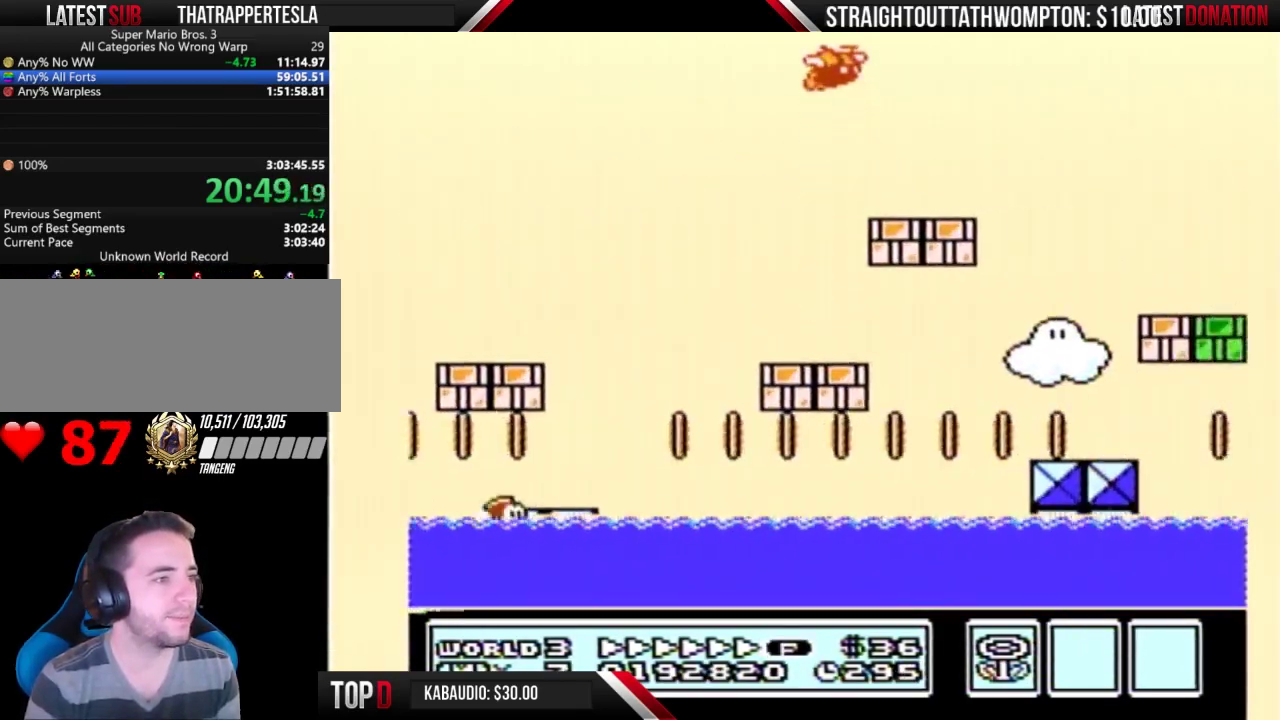
{"buttons": ["B", "DPAD_RIGHT"], "events": []}
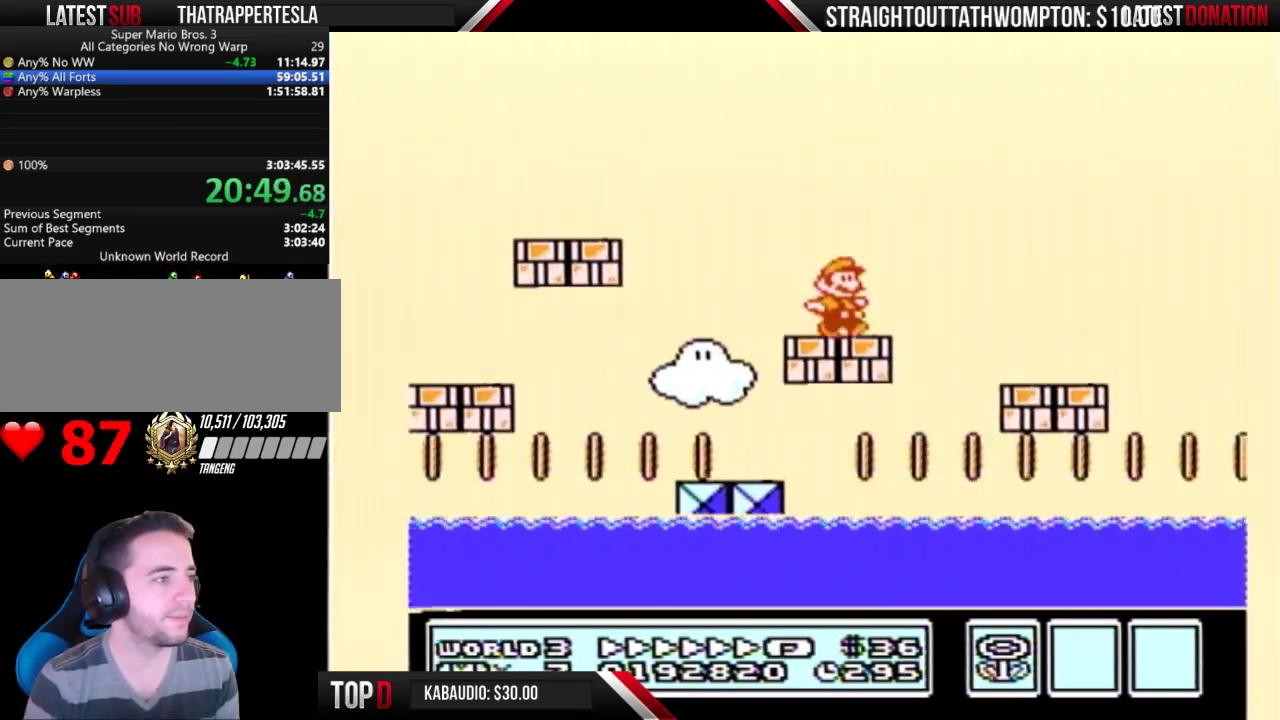
{"buttons": ["B", "DPAD_RIGHT"], "events": [[67, "A", "down"], [433, "A", "up"]]}
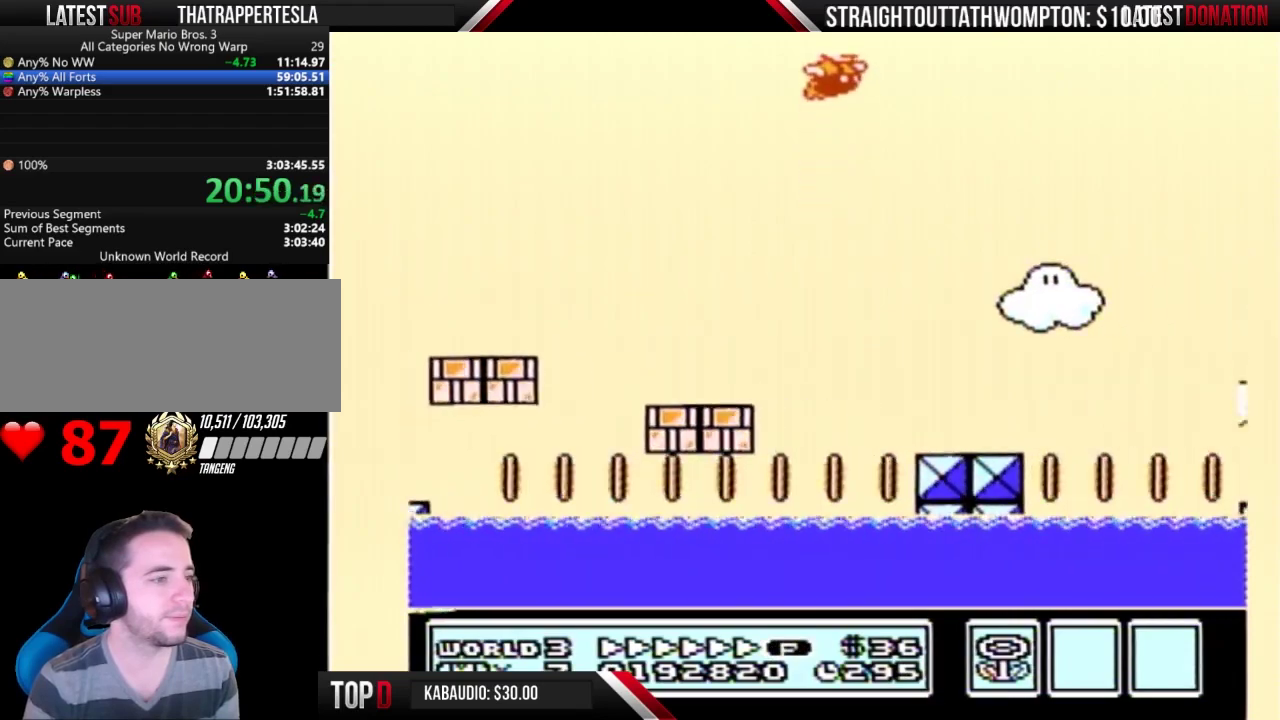
{"buttons": ["B", "DPAD_RIGHT"], "events": []}
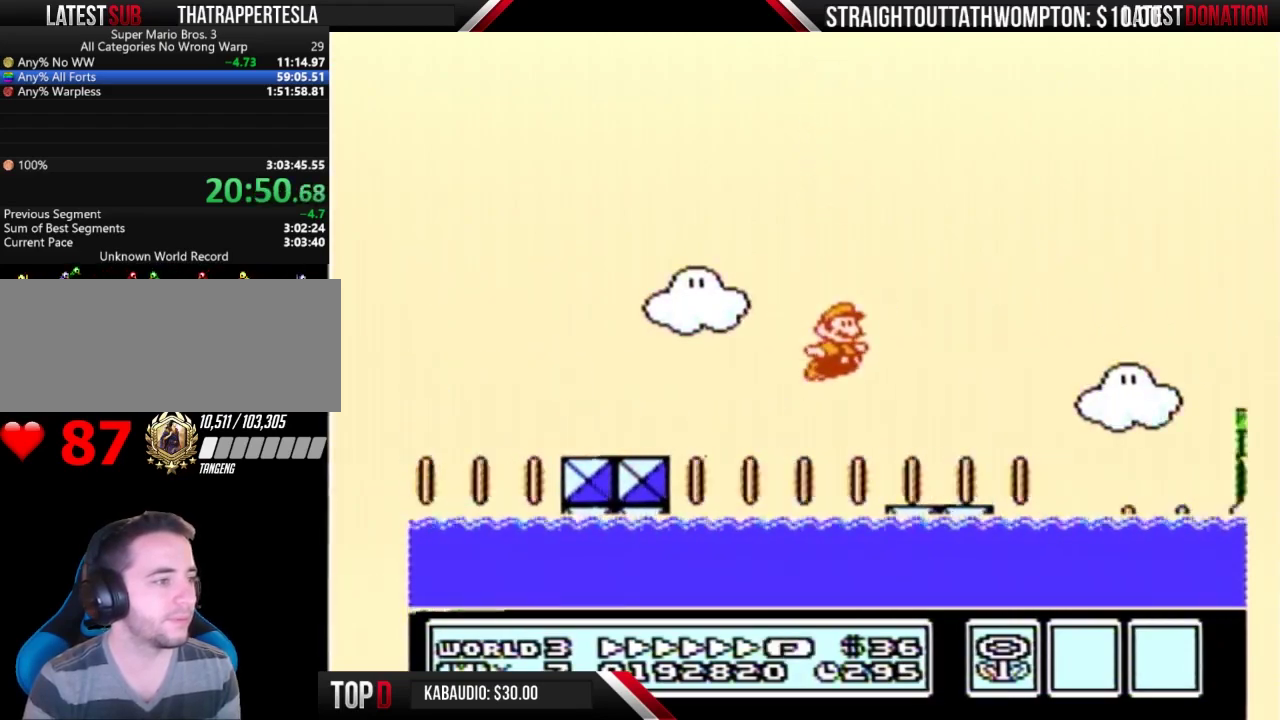
{"buttons": ["A", "B", "DPAD_RIGHT"], "events": [[267, "A", "down"]]}
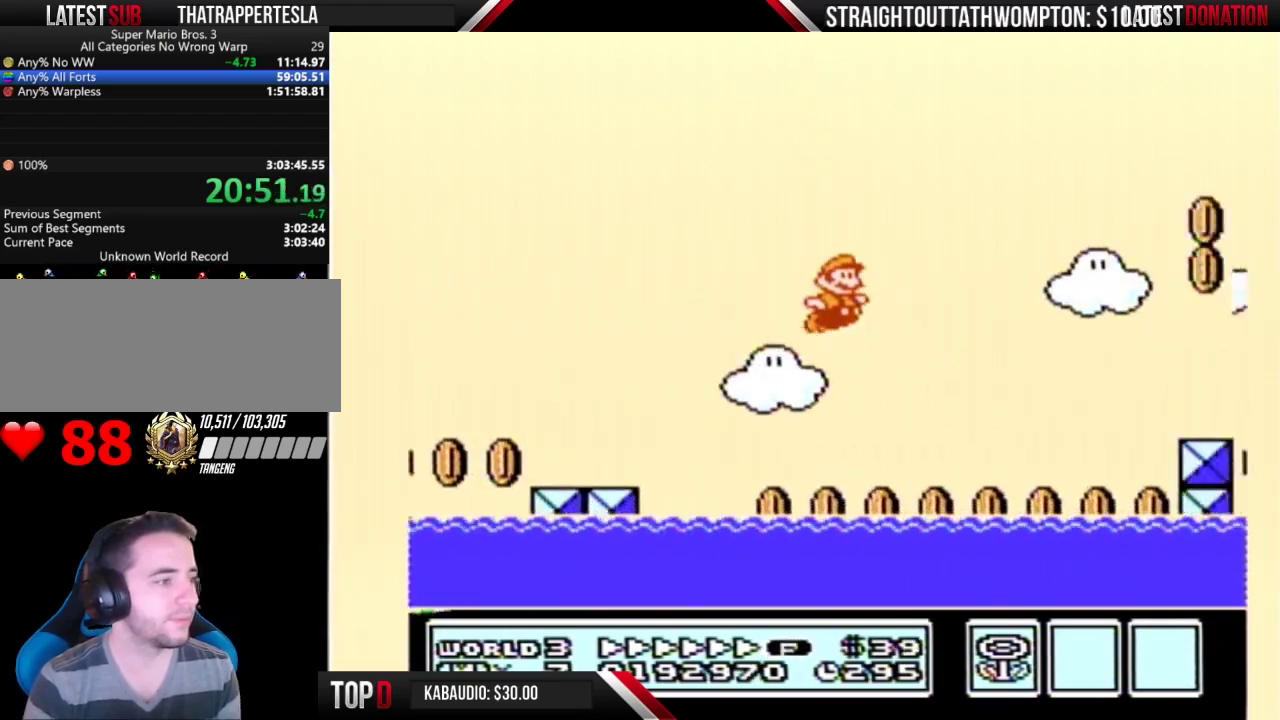
{"buttons": ["B", "DPAD_RIGHT"], "events": [[67, "A", "up"]]}
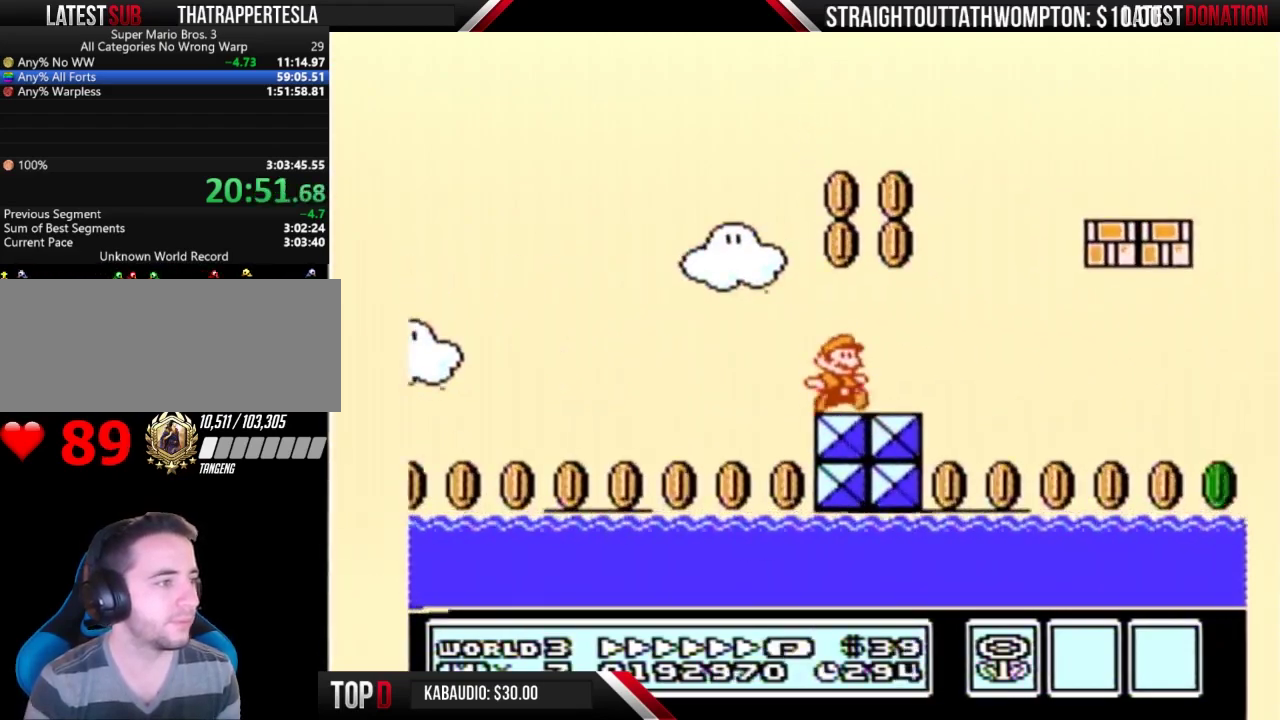
{"buttons": ["B", "DPAD_RIGHT"], "events": [[67, "A", "down"], [67, "DPAD_LEFT", "down"], [67, "DPAD_RIGHT", "up"], [267, "DPAD_LEFT", "up"], [300, "DPAD_RIGHT", "down"], [367, "A", "up"]]}
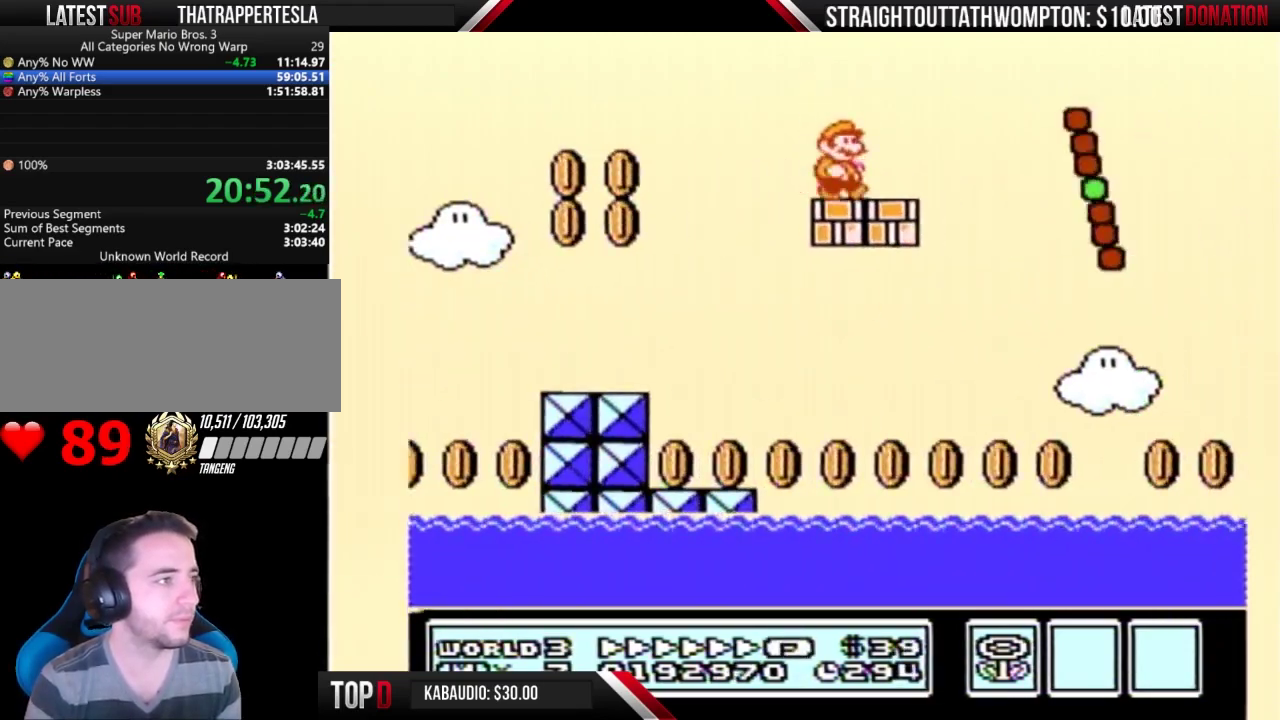
{"buttons": ["B", "DPAD_RIGHT"], "events": [[167, "A", "down"], [467, "A", "up"]]}
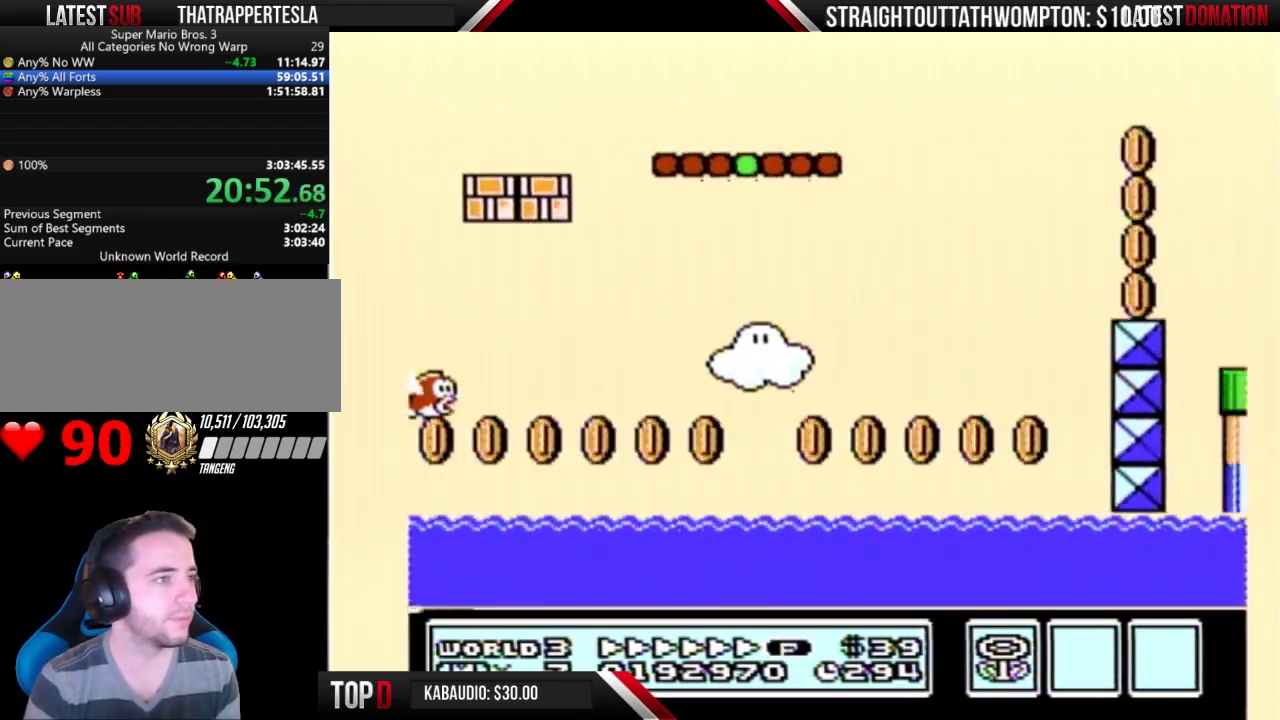
{"buttons": ["B", "DPAD_LEFT"], "events": [[500, "DPAD_LEFT", "down"], [500, "DPAD_RIGHT", "up"]]}
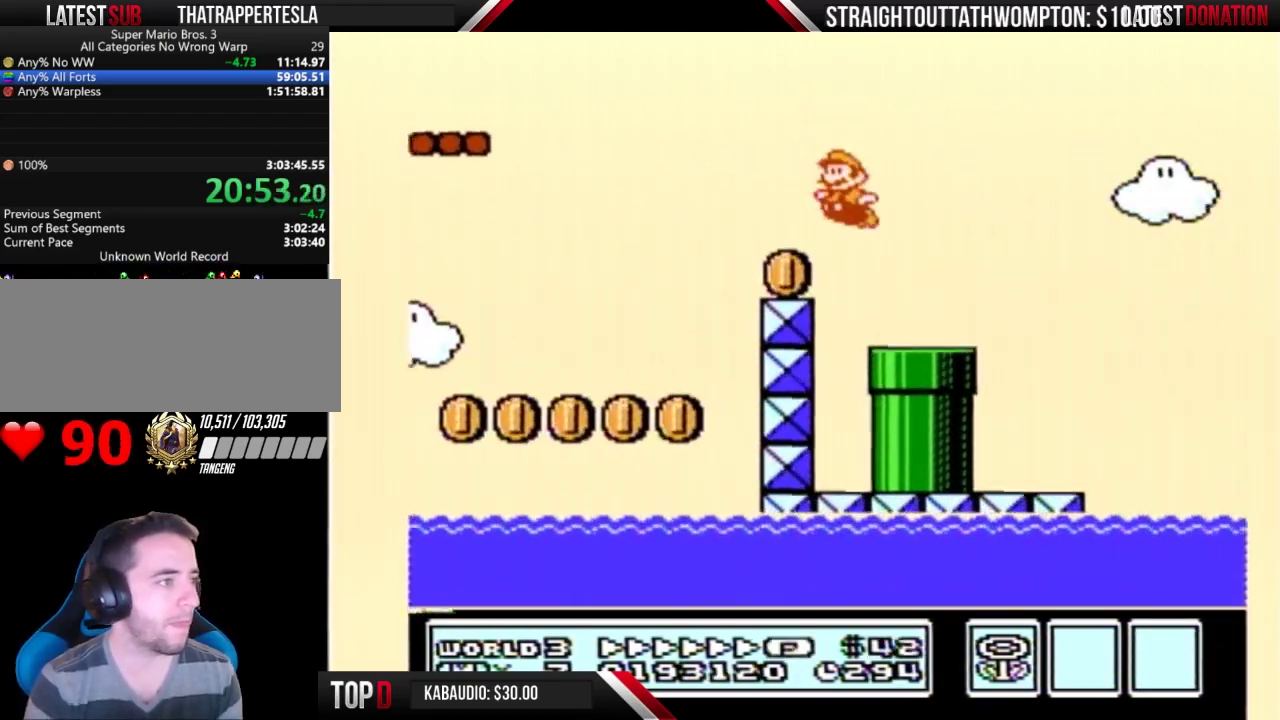
{"buttons": ["B", "DPAD_DOWN"], "events": [[167, "DPAD_DOWN", "down"], [200, "DPAD_LEFT", "up"]]}
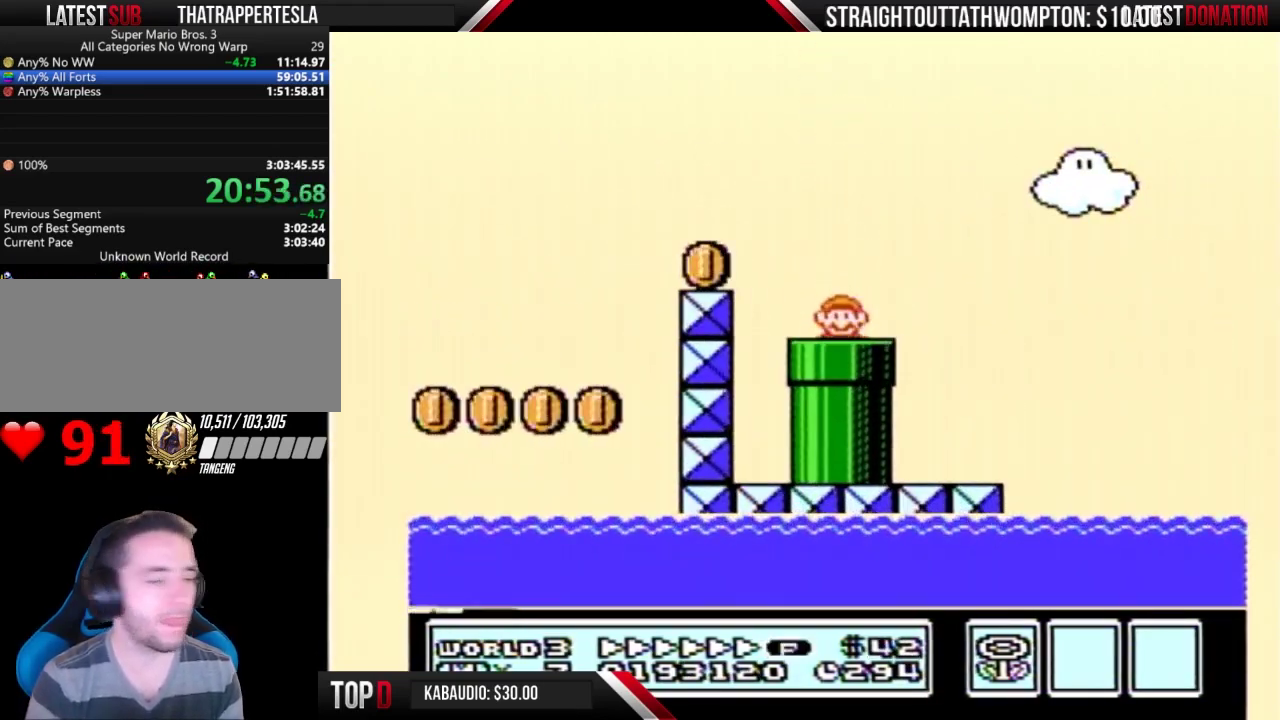
{"buttons": ["B"], "events": [[67, "DPAD_DOWN", "up"]]}
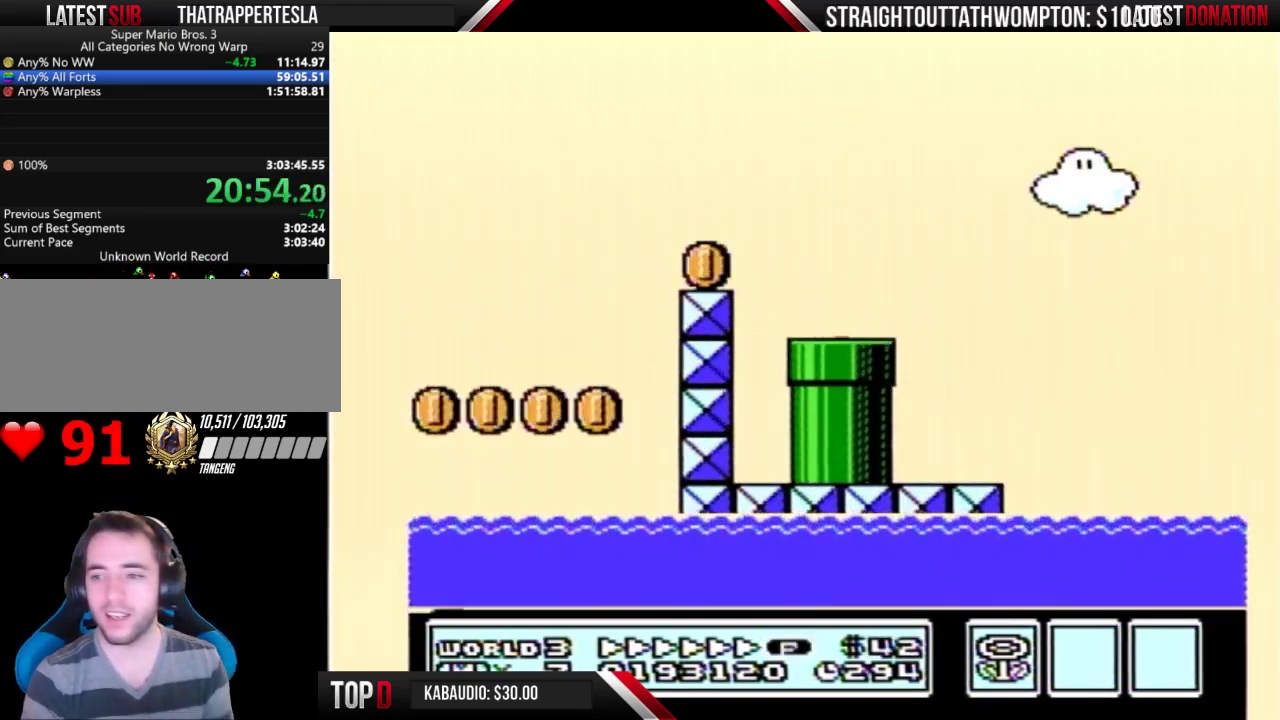
{"buttons": ["B"], "events": []}
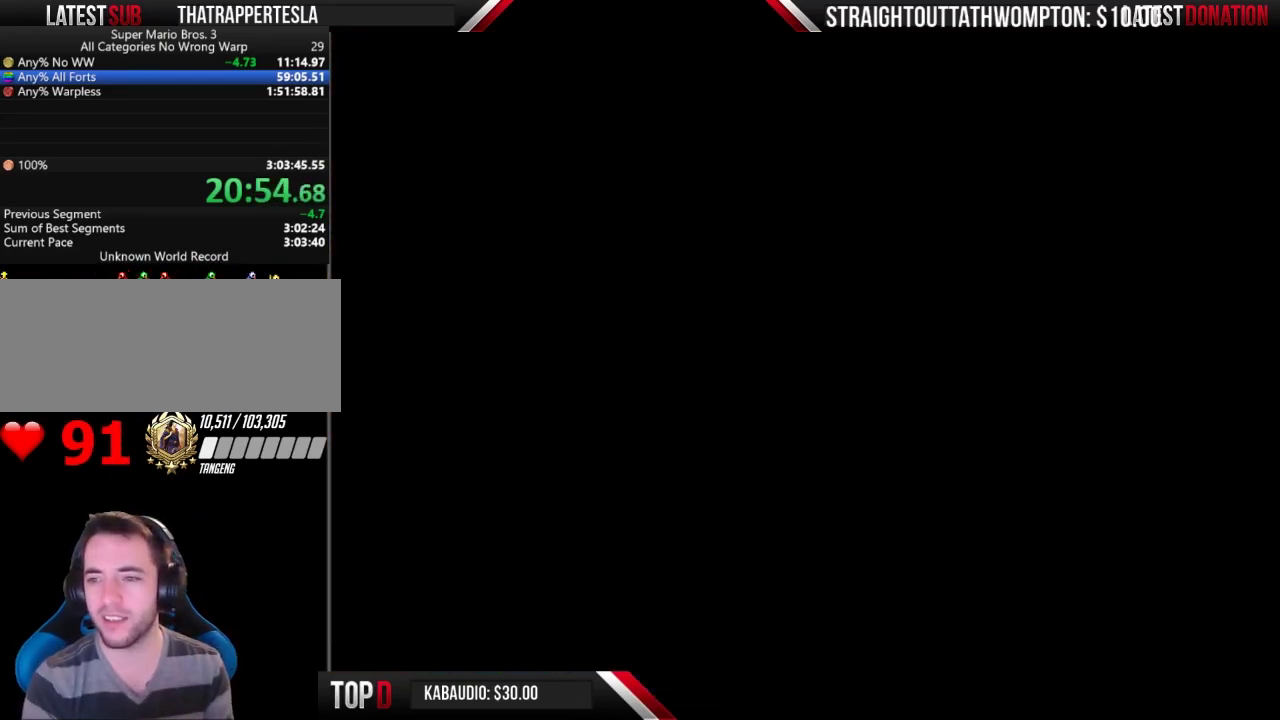
{"buttons": ["B", "DPAD_RIGHT"], "events": [[200, "DPAD_RIGHT", "down"]]}
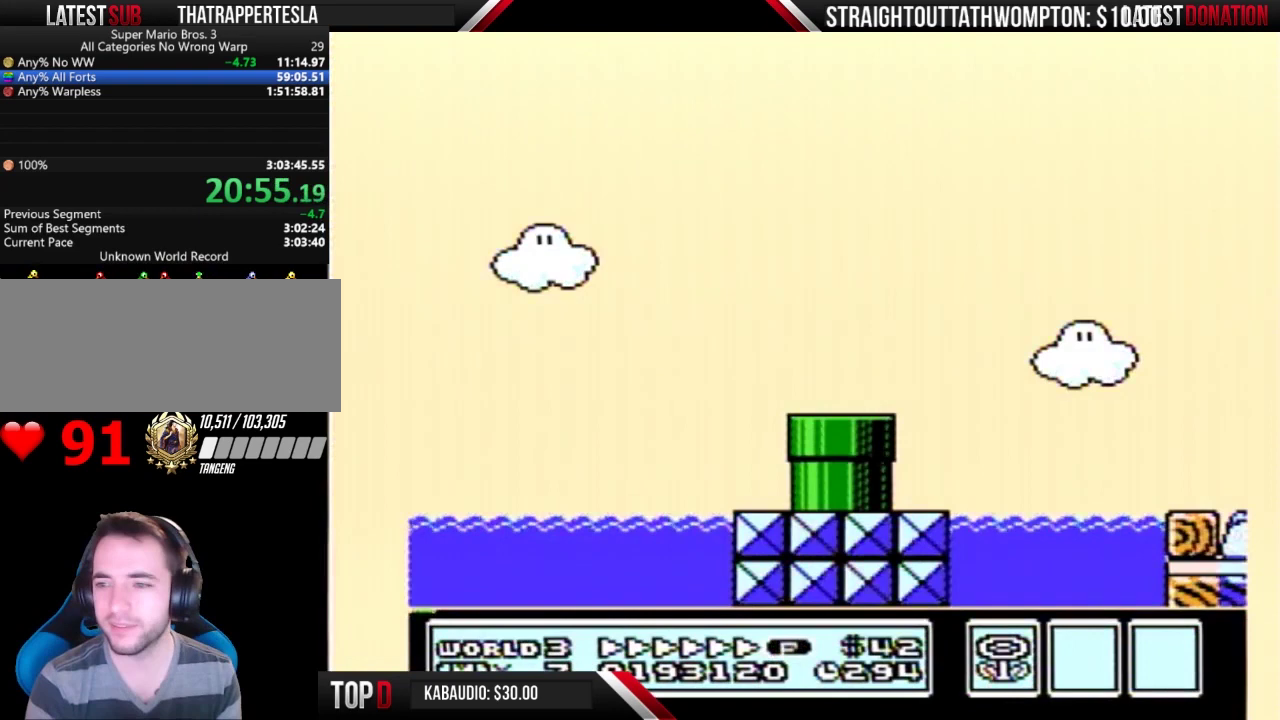
{"buttons": ["B", "DPAD_RIGHT"], "events": []}
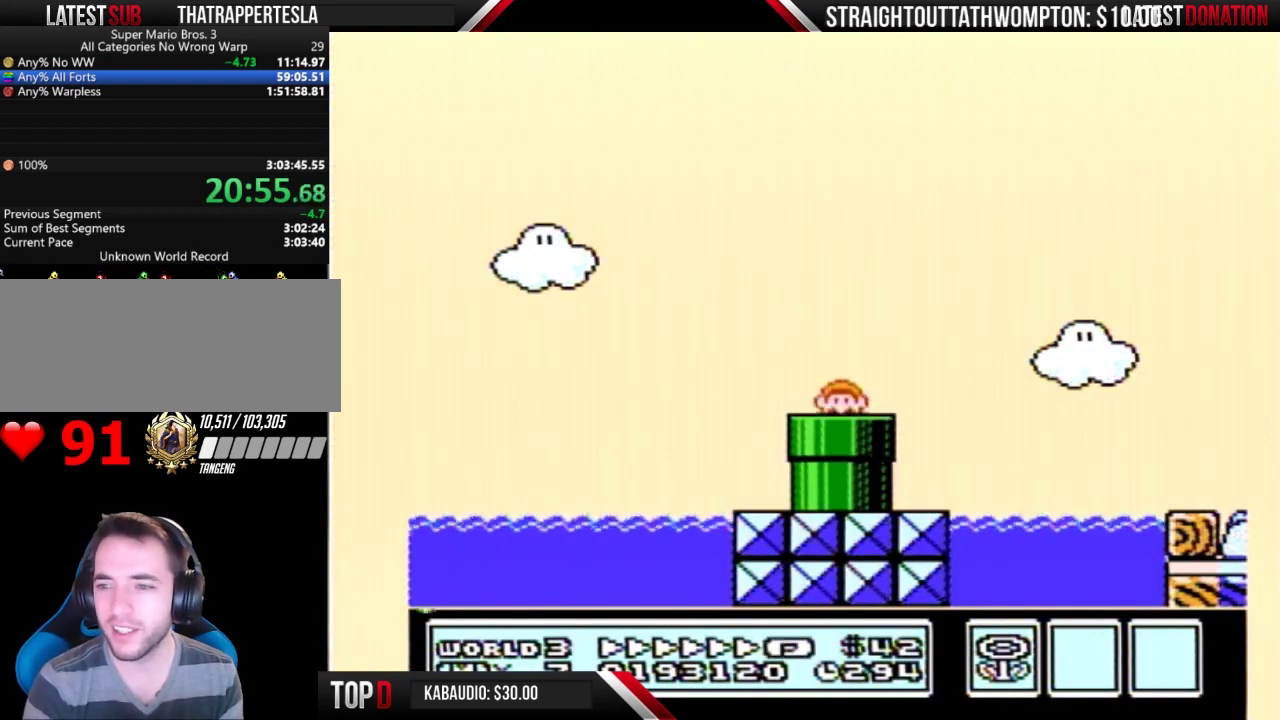
{"buttons": ["B", "DPAD_RIGHT"], "events": []}
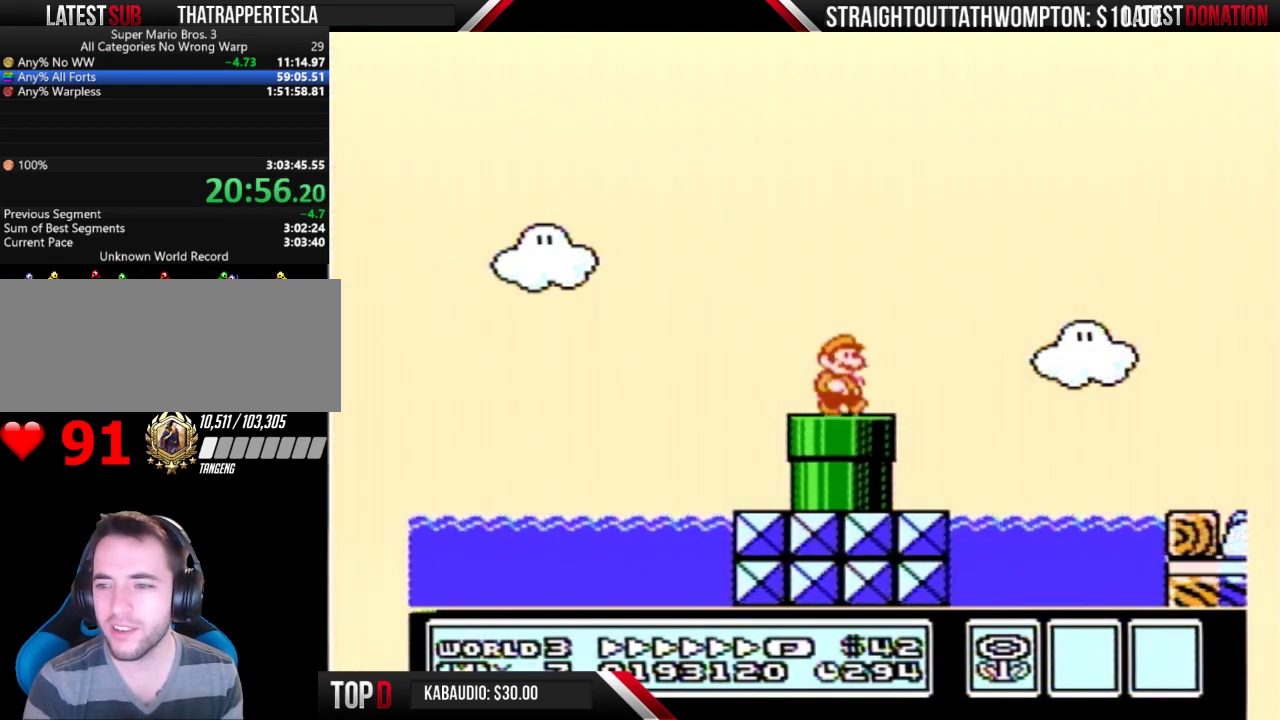
{"buttons": ["A", "B", "DPAD_RIGHT"], "events": [[200, "A", "down"]]}
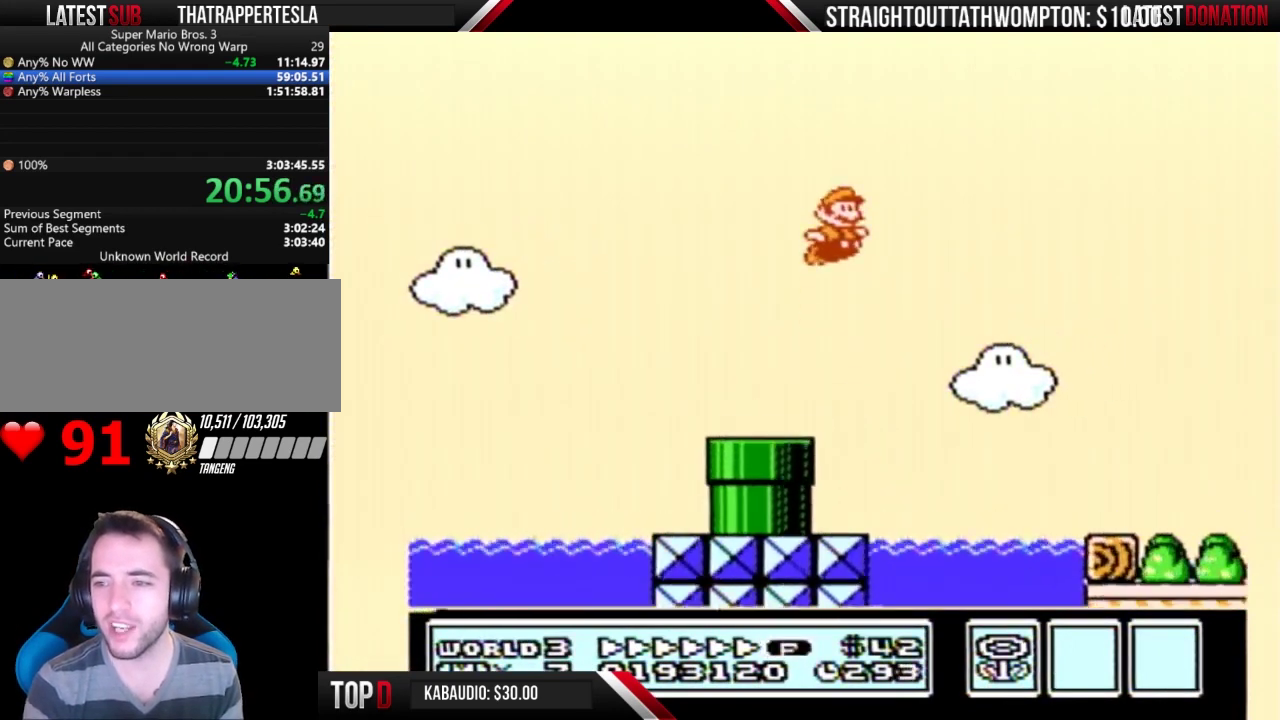
{"buttons": ["B", "DPAD_RIGHT"], "events": [[267, "A", "up"]]}
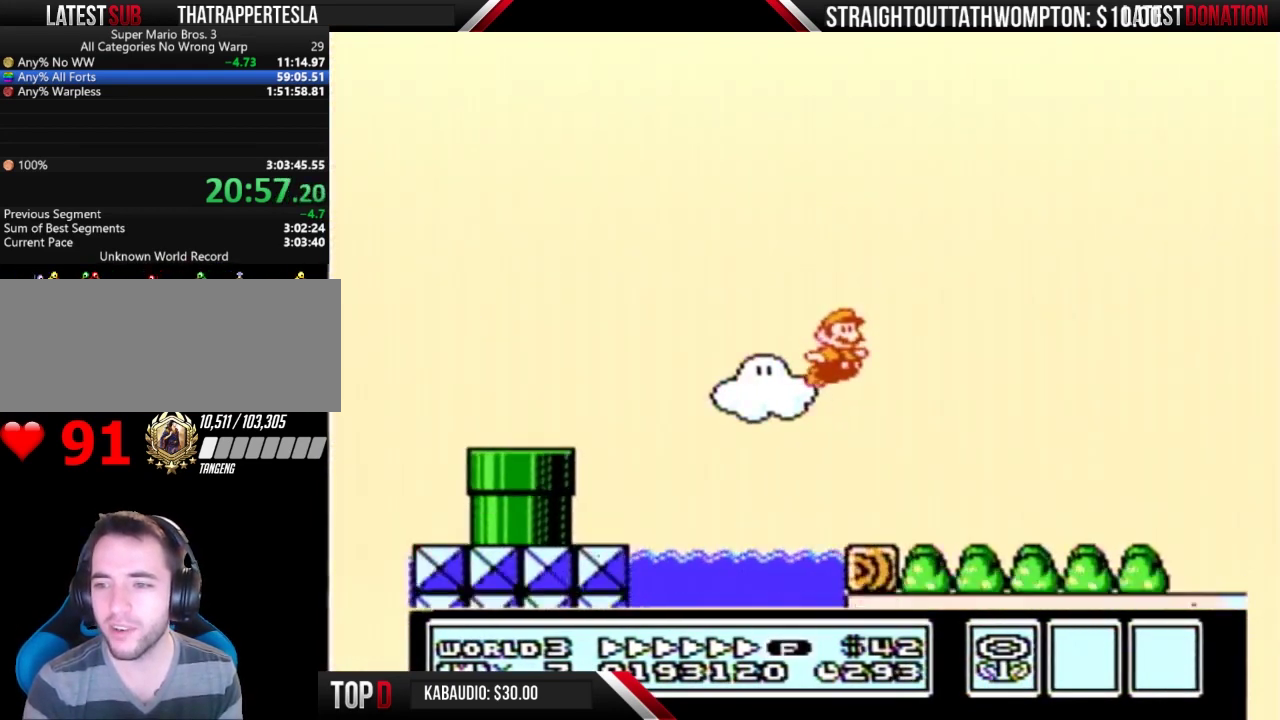
{"buttons": ["B", "DPAD_RIGHT"], "events": []}
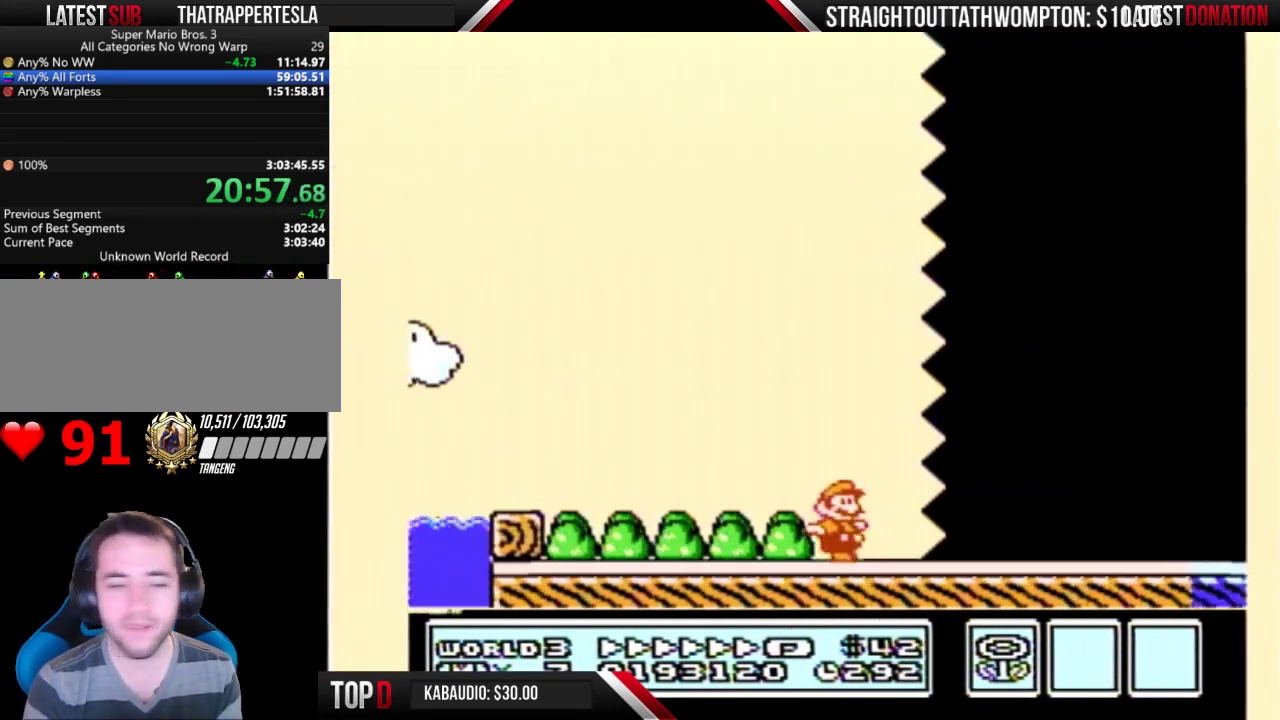
{"buttons": ["B", "DPAD_RIGHT"], "events": []}
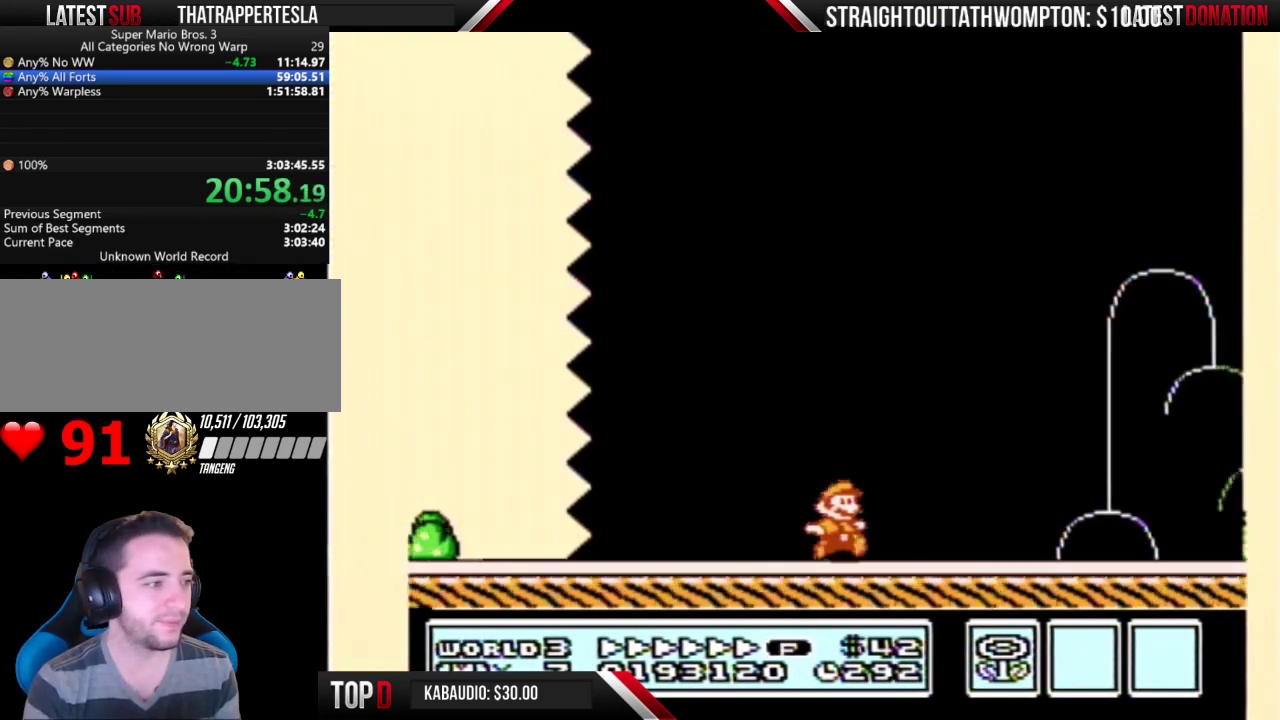
{"buttons": ["A", "B", "DPAD_RIGHT"], "events": [[433, "A", "down"]]}
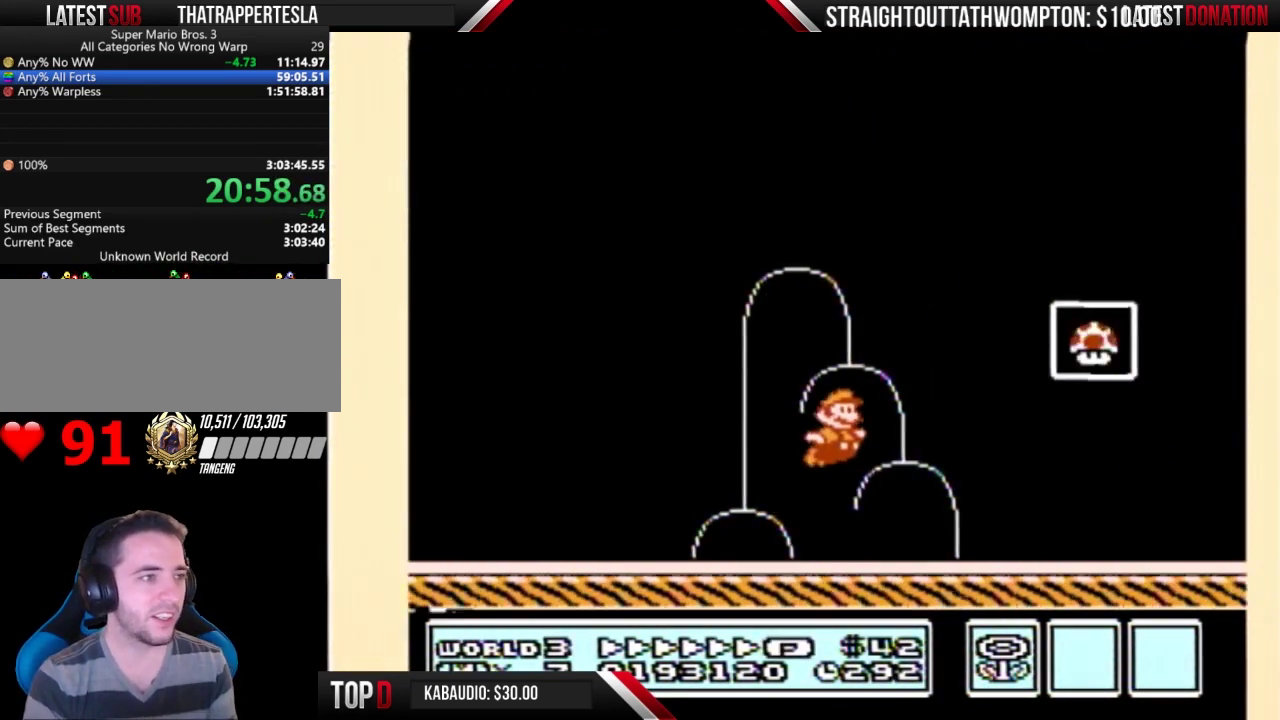
{"buttons": [], "events": [[133, "A", "up"], [200, "B", "up"], [267, "B", "down"], [300, "DPAD_RIGHT", "up"], [333, "B", "up"]]}